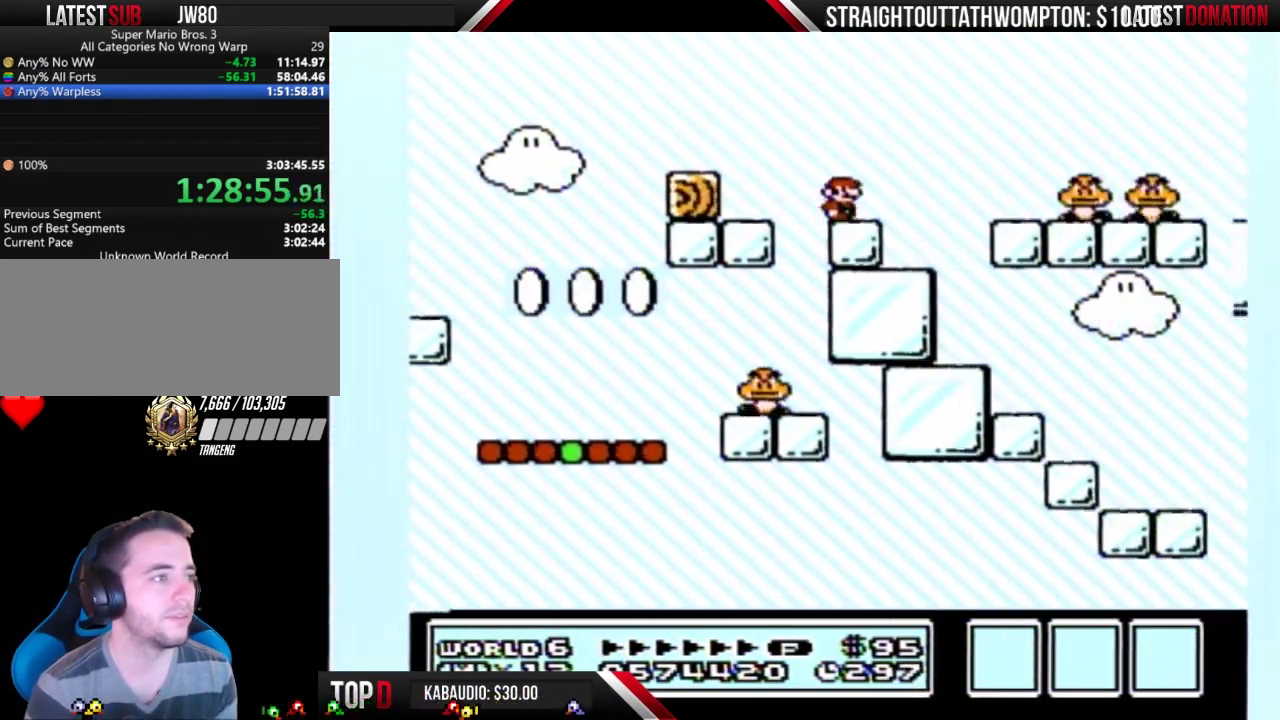
Gameplay with a controller (Nintendo layout); each line is a JSON object with the inputs held at the frame after it. "events" lists button and stick changes between this image and that frame as [ms after this image, input, new state], when the widget could be followed in between. Not read: L3 R3.
{"buttons": ["A", "B", "DPAD_RIGHT"], "events": [[133, "A", "down"]]}
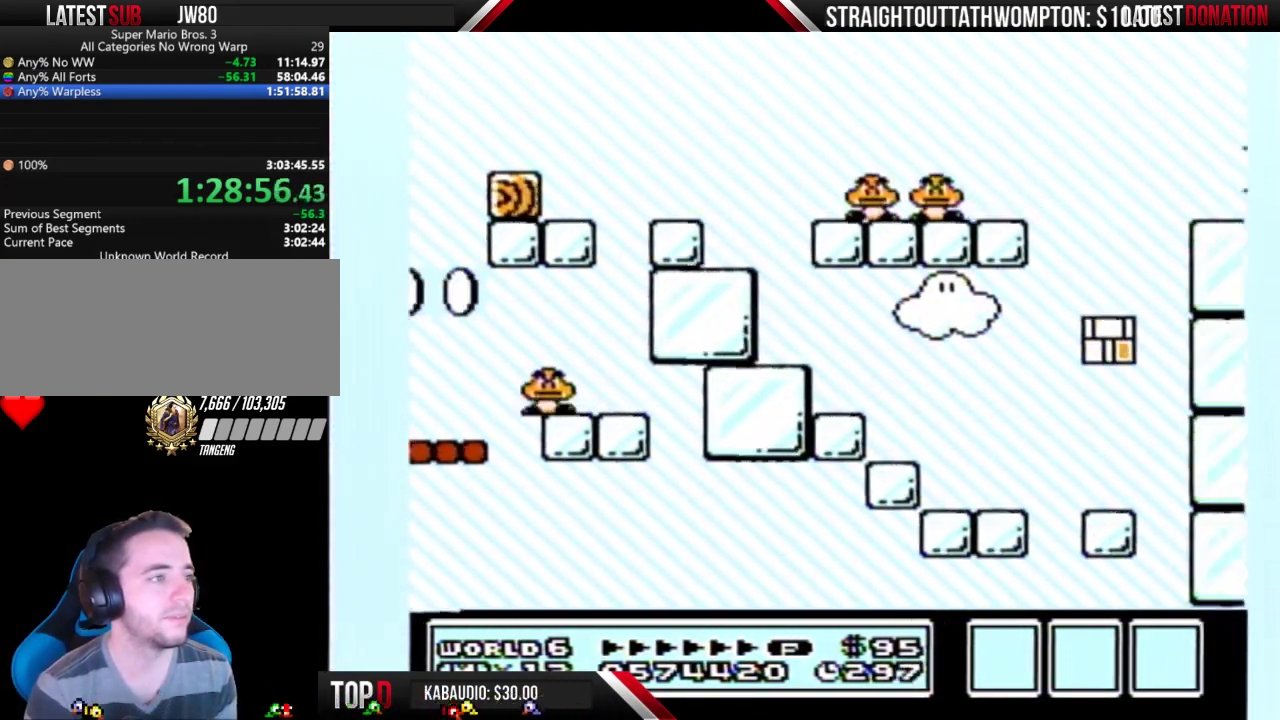
{"buttons": ["A", "B", "DPAD_RIGHT"], "events": []}
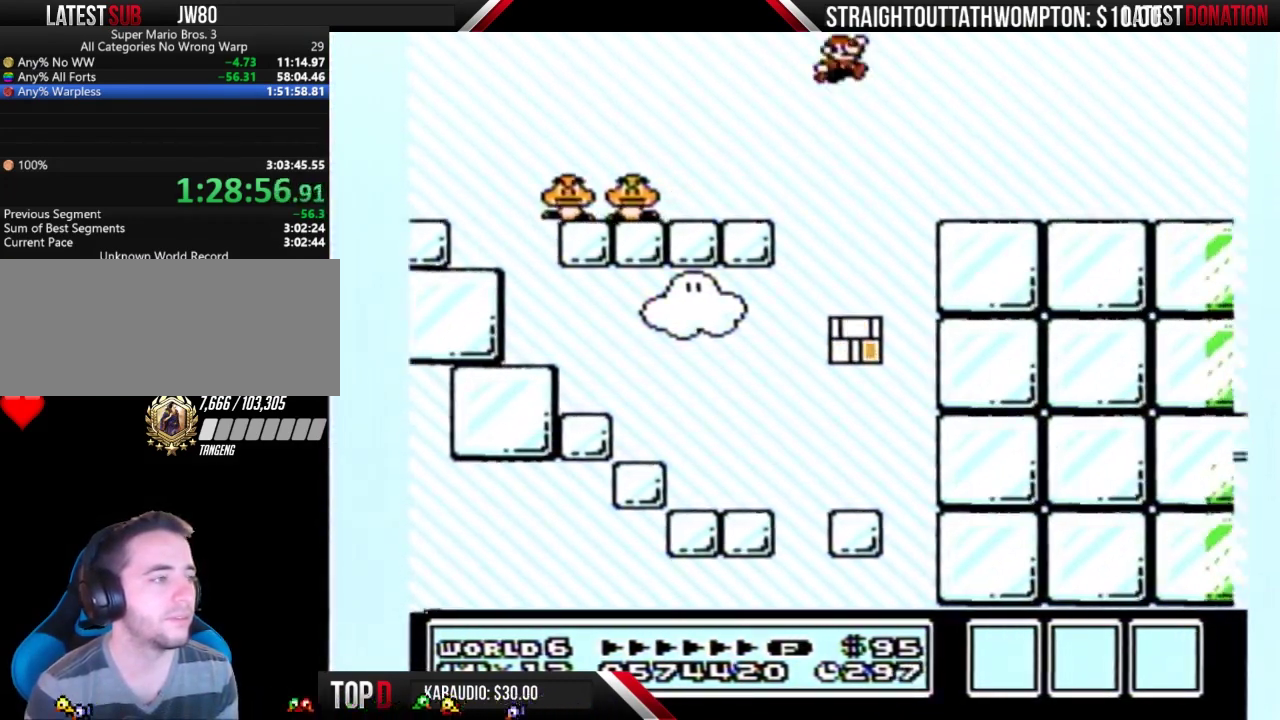
{"buttons": ["B", "DPAD_RIGHT"], "events": [[200, "A", "up"]]}
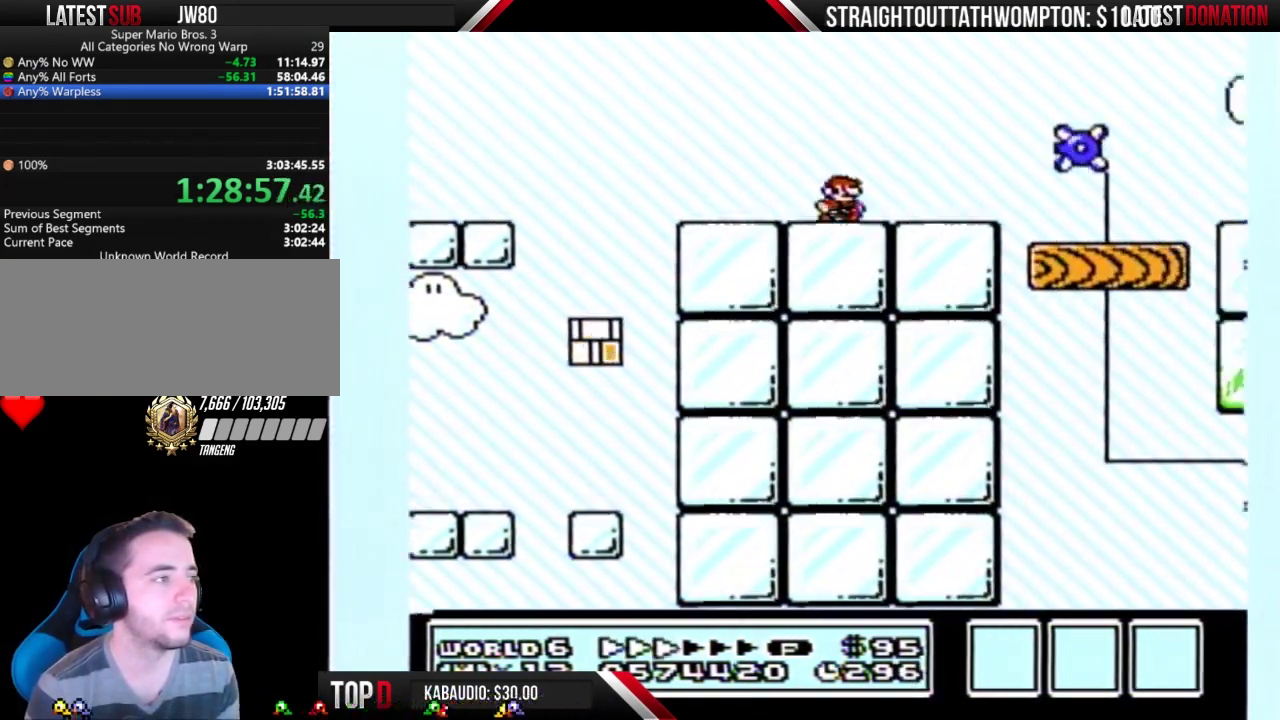
{"buttons": ["B", "DPAD_RIGHT"], "events": []}
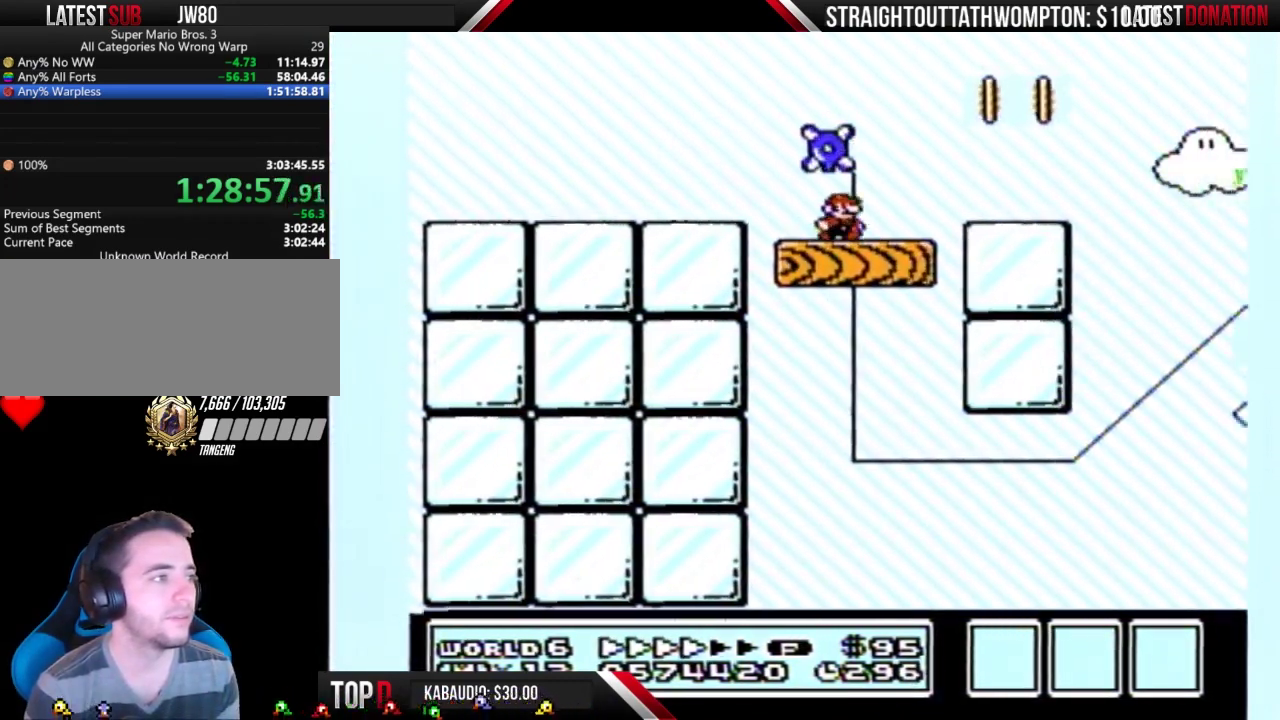
{"buttons": ["A", "B", "DPAD_RIGHT"], "events": [[467, "A", "down"]]}
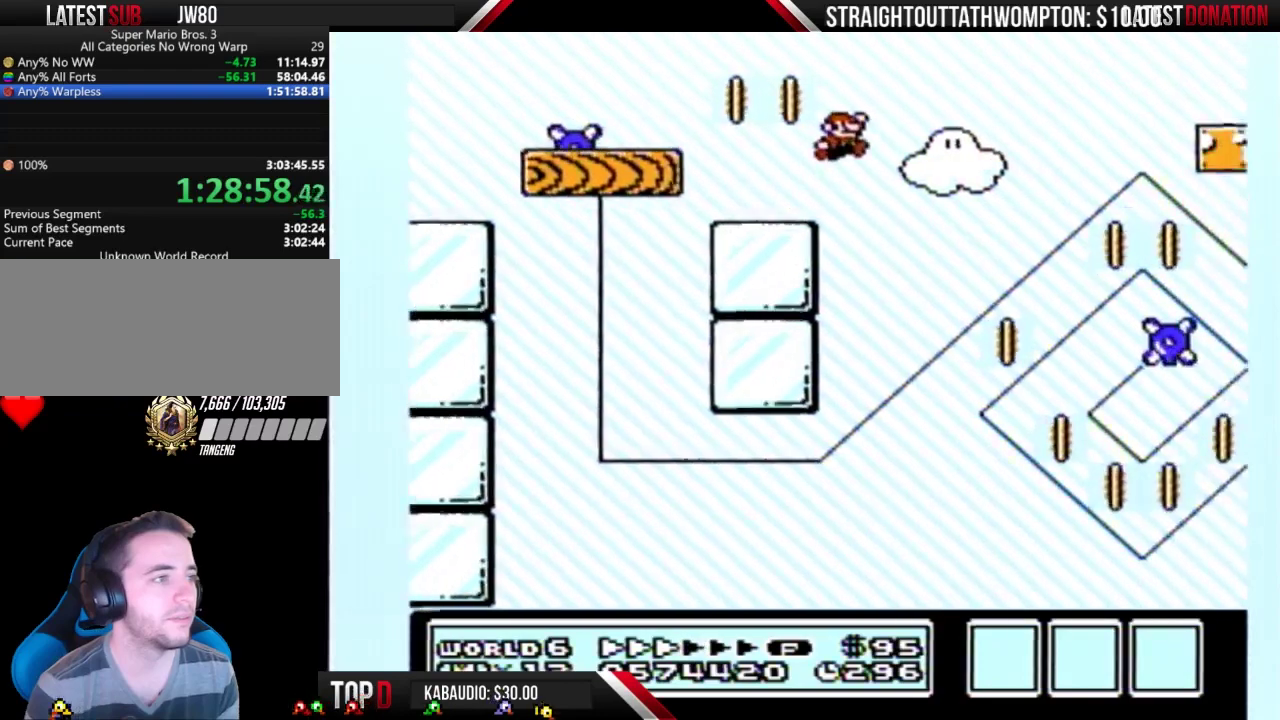
{"buttons": ["B", "DPAD_RIGHT"], "events": [[167, "A", "up"]]}
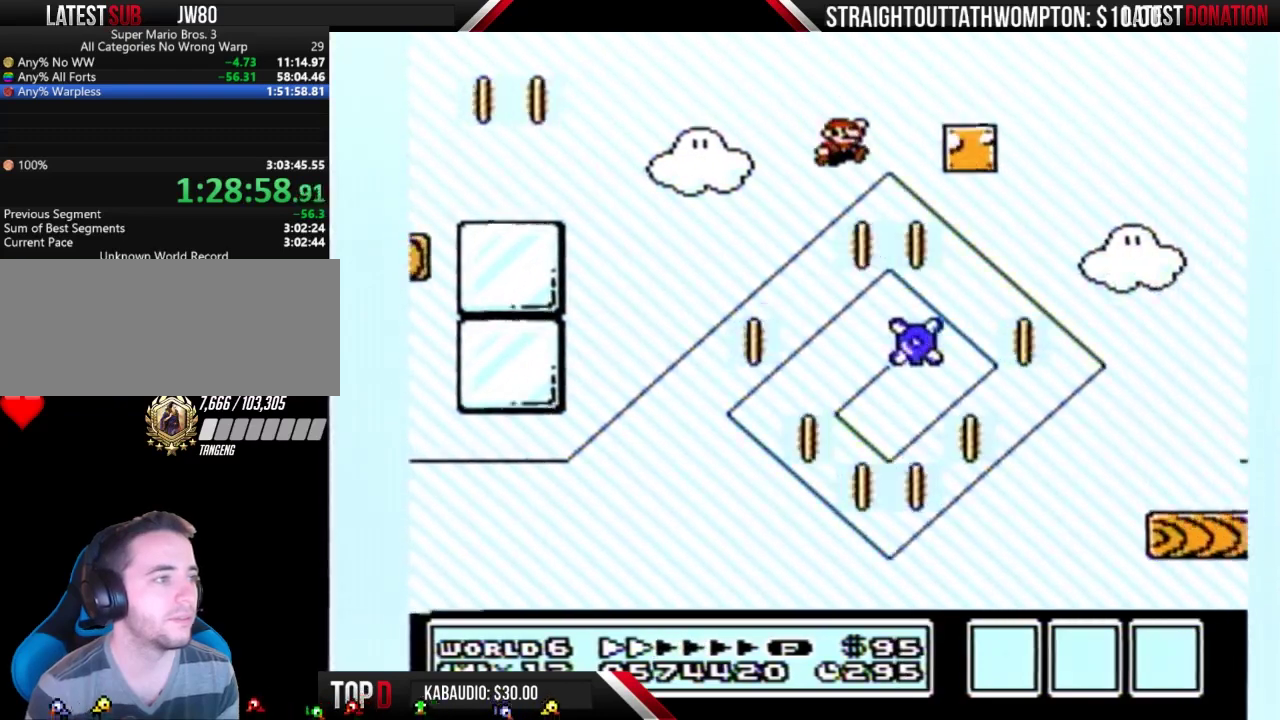
{"buttons": ["B", "DPAD_RIGHT"], "events": []}
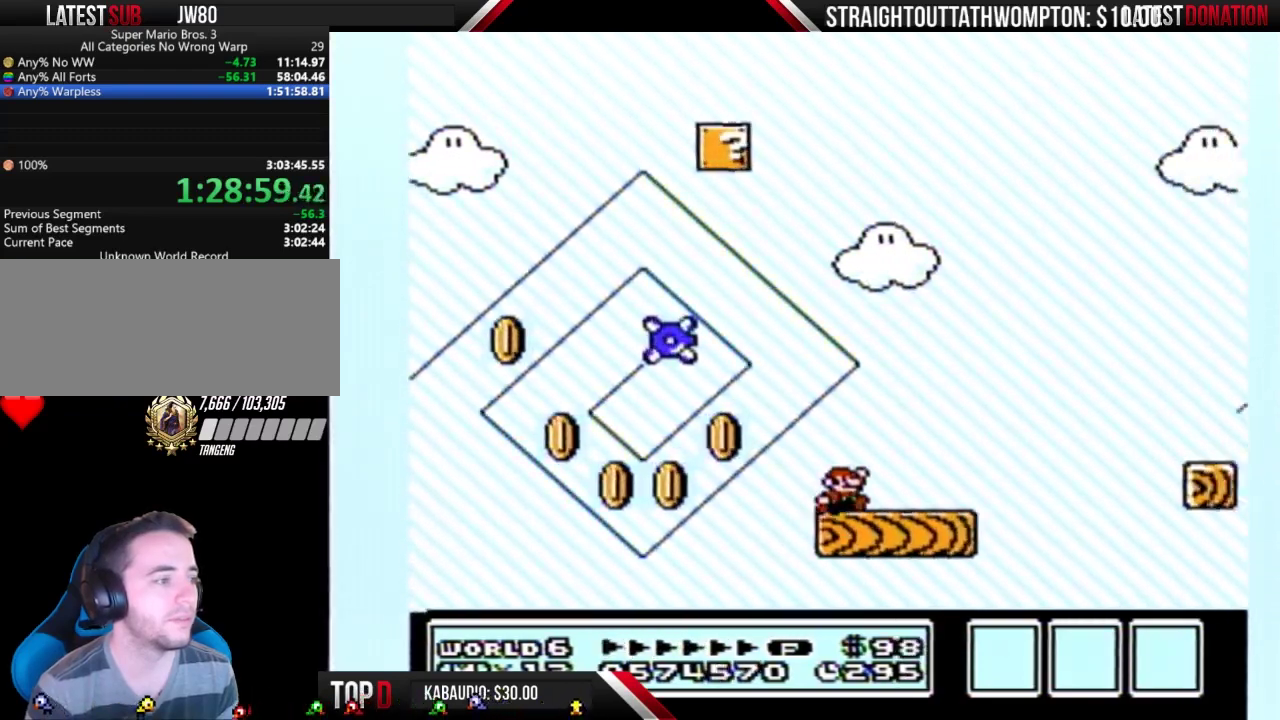
{"buttons": ["B", "DPAD_RIGHT"], "events": [[67, "A", "down"], [333, "A", "up"]]}
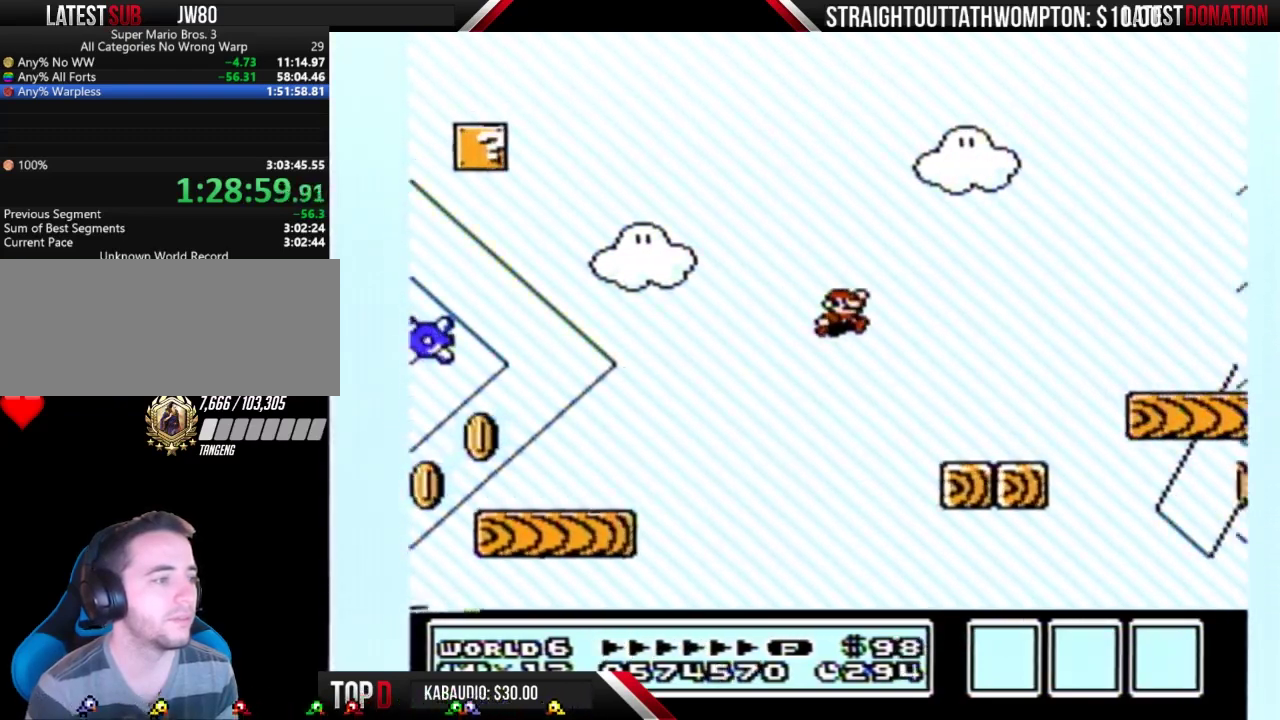
{"buttons": ["A", "B", "DPAD_RIGHT"], "events": [[333, "A", "down"]]}
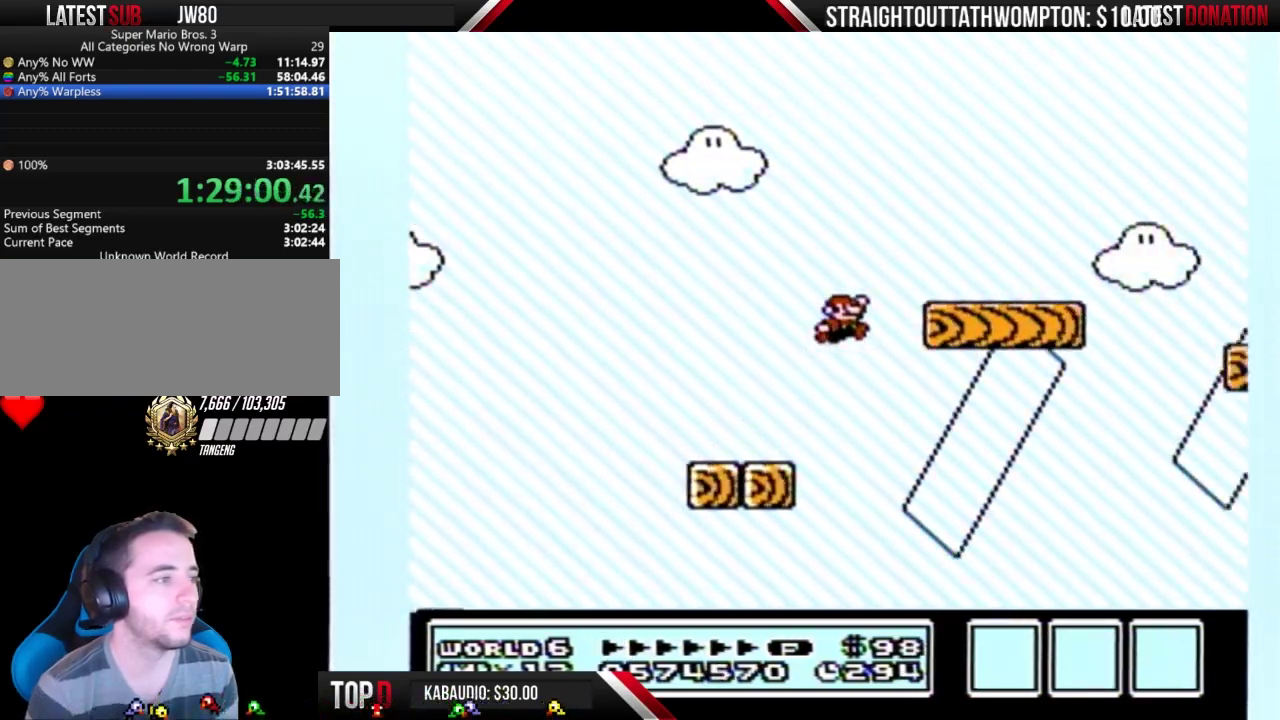
{"buttons": ["A", "B", "DPAD_RIGHT"], "events": [[33, "A", "up"], [500, "A", "down"]]}
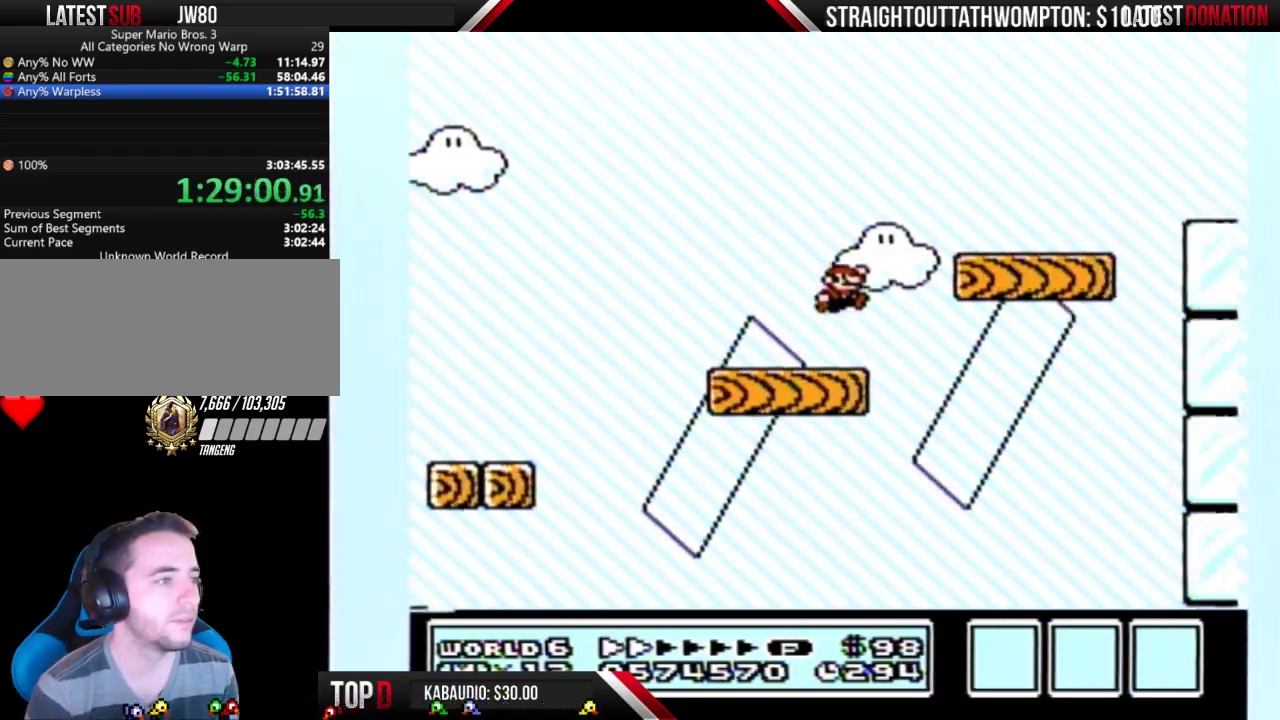
{"buttons": ["B", "DPAD_RIGHT"], "events": [[367, "A", "up"]]}
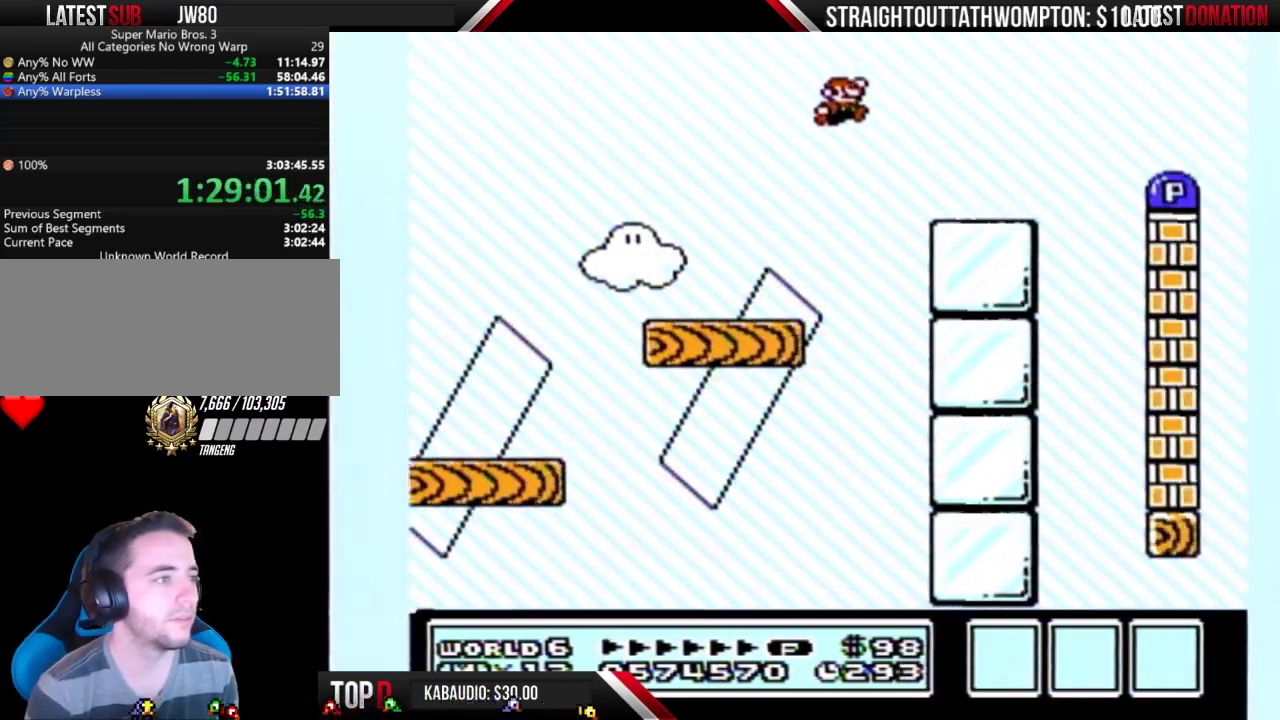
{"buttons": ["B", "DPAD_RIGHT"], "events": []}
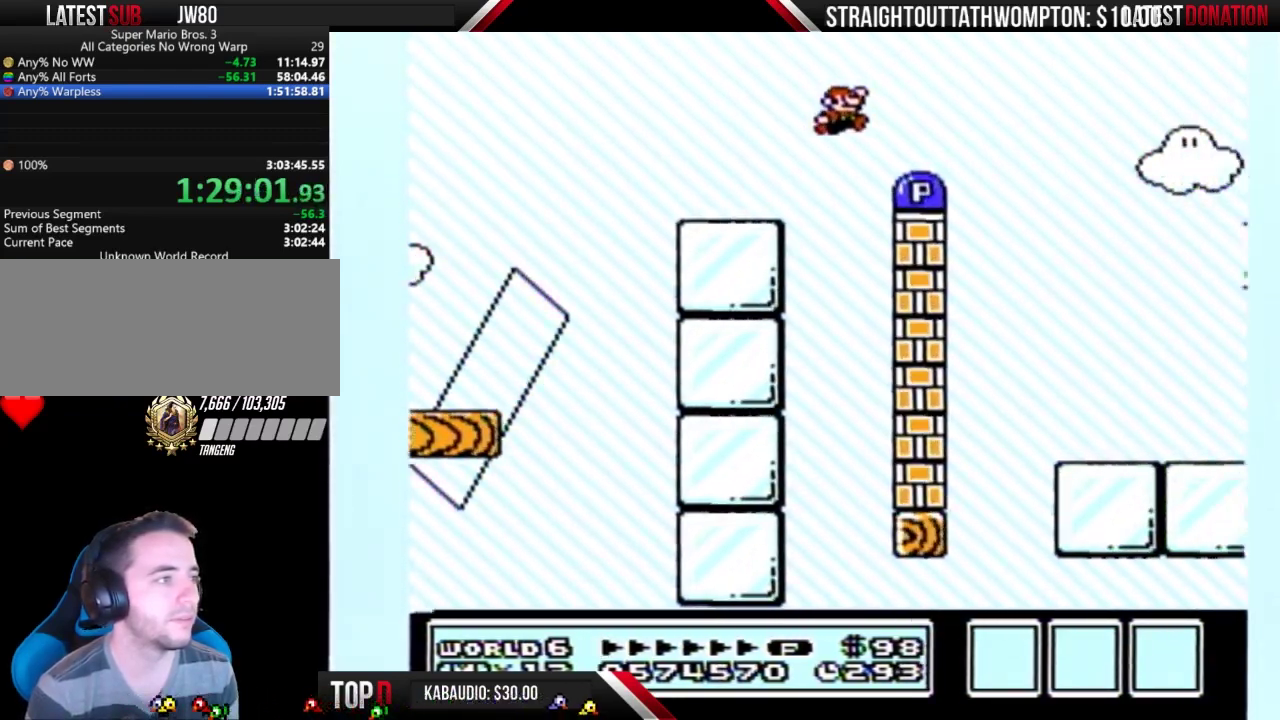
{"buttons": ["B", "DPAD_RIGHT"], "events": []}
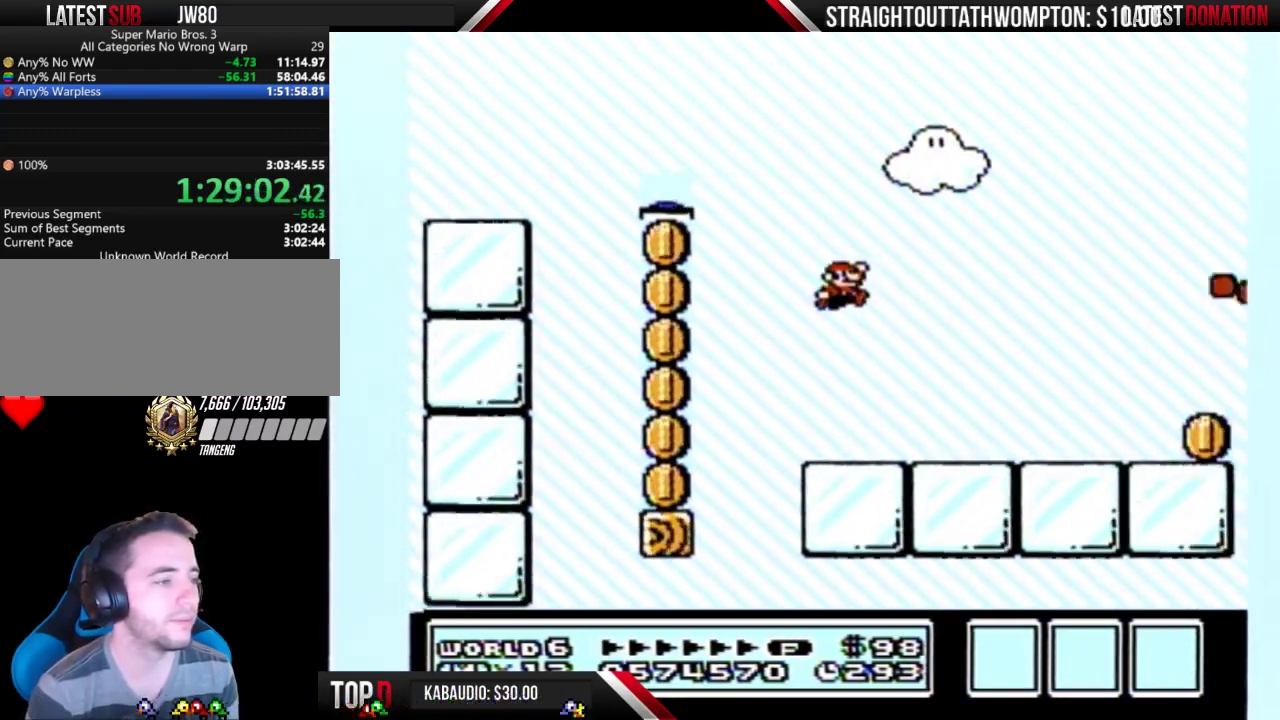
{"buttons": ["B", "DPAD_RIGHT"], "events": []}
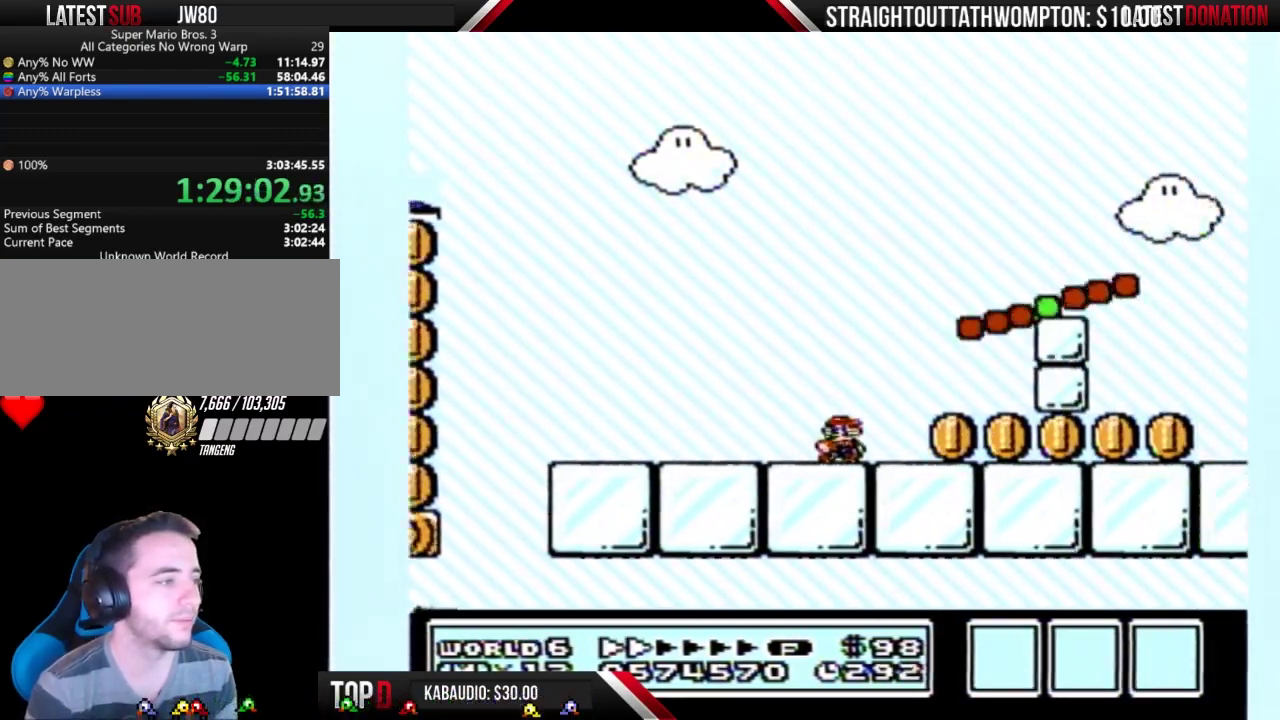
{"buttons": ["B", "DPAD_RIGHT"], "events": []}
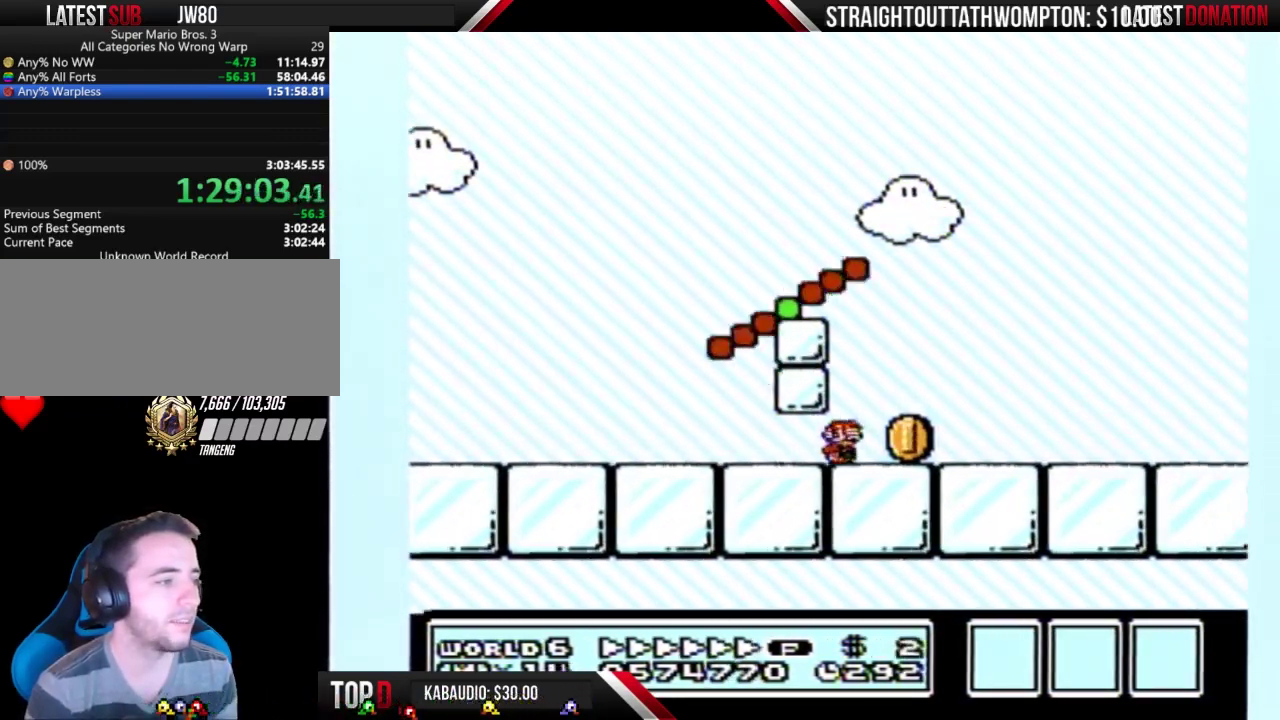
{"buttons": ["A", "B", "DPAD_RIGHT"], "events": [[400, "A", "down"]]}
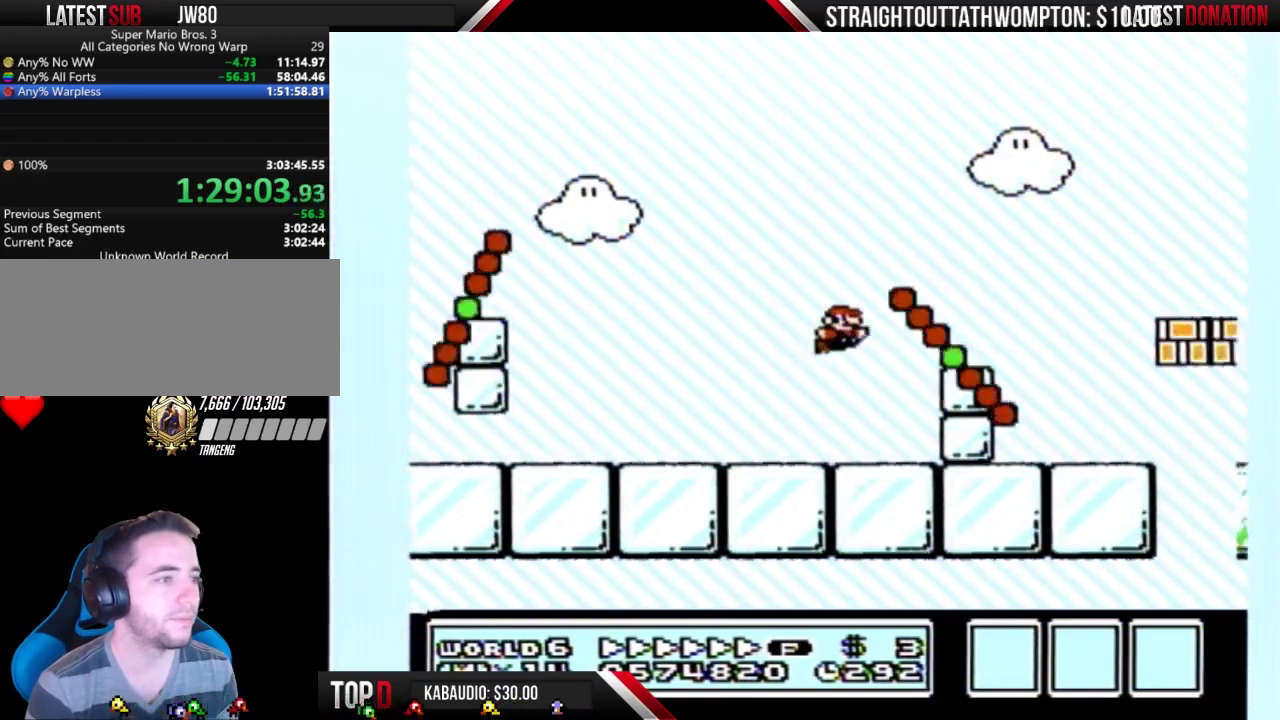
{"buttons": ["B", "DPAD_RIGHT"], "events": [[167, "A", "up"]]}
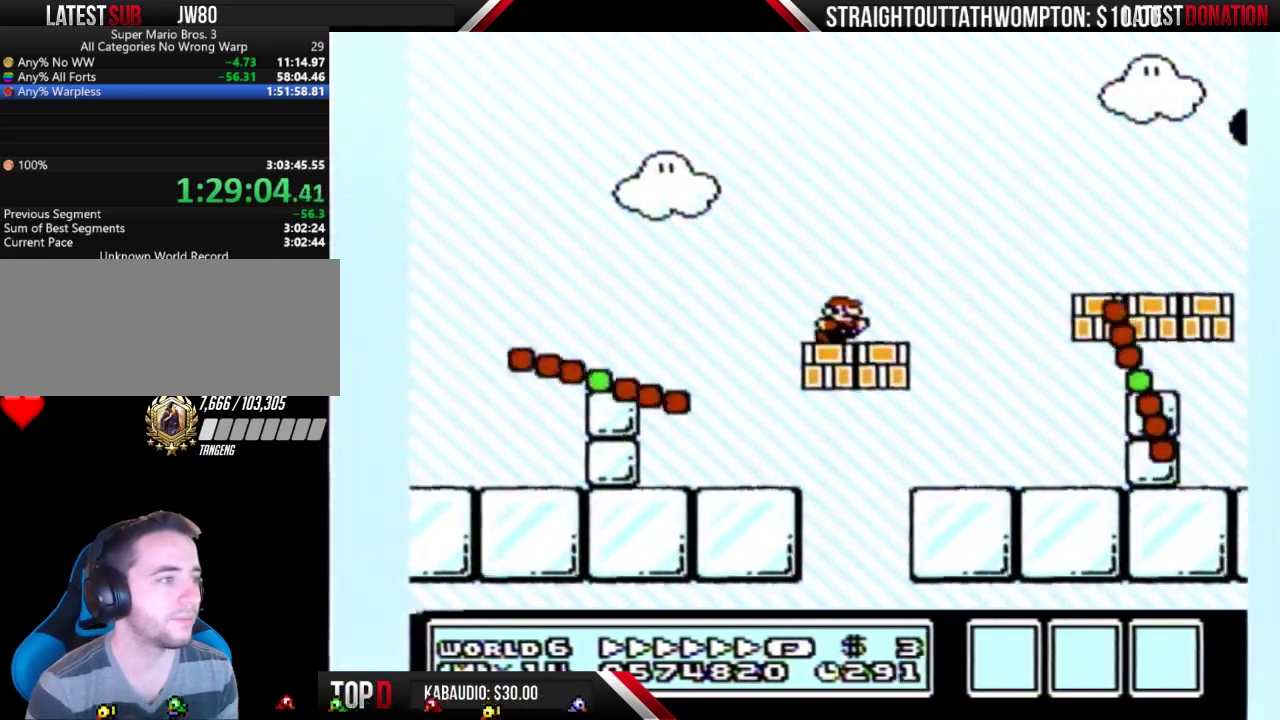
{"buttons": ["B", "DPAD_RIGHT"], "events": [[133, "A", "down"], [233, "A", "up"]]}
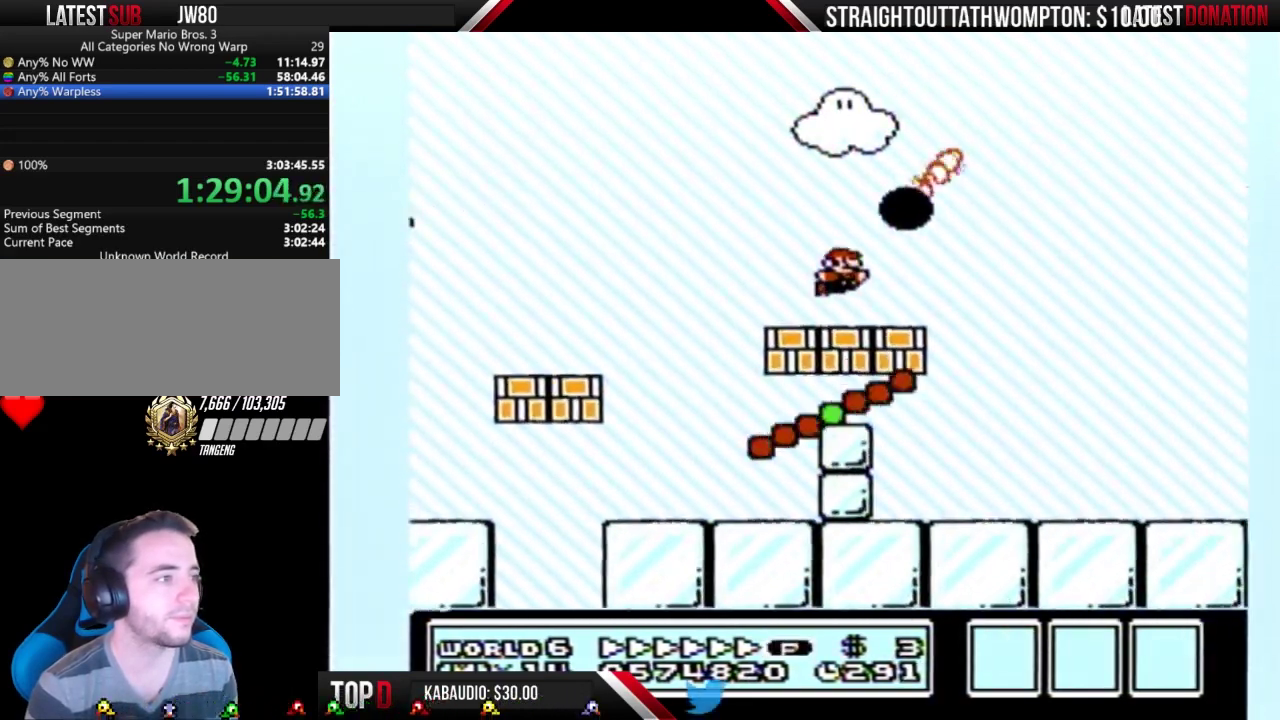
{"buttons": ["B", "DPAD_RIGHT"], "events": []}
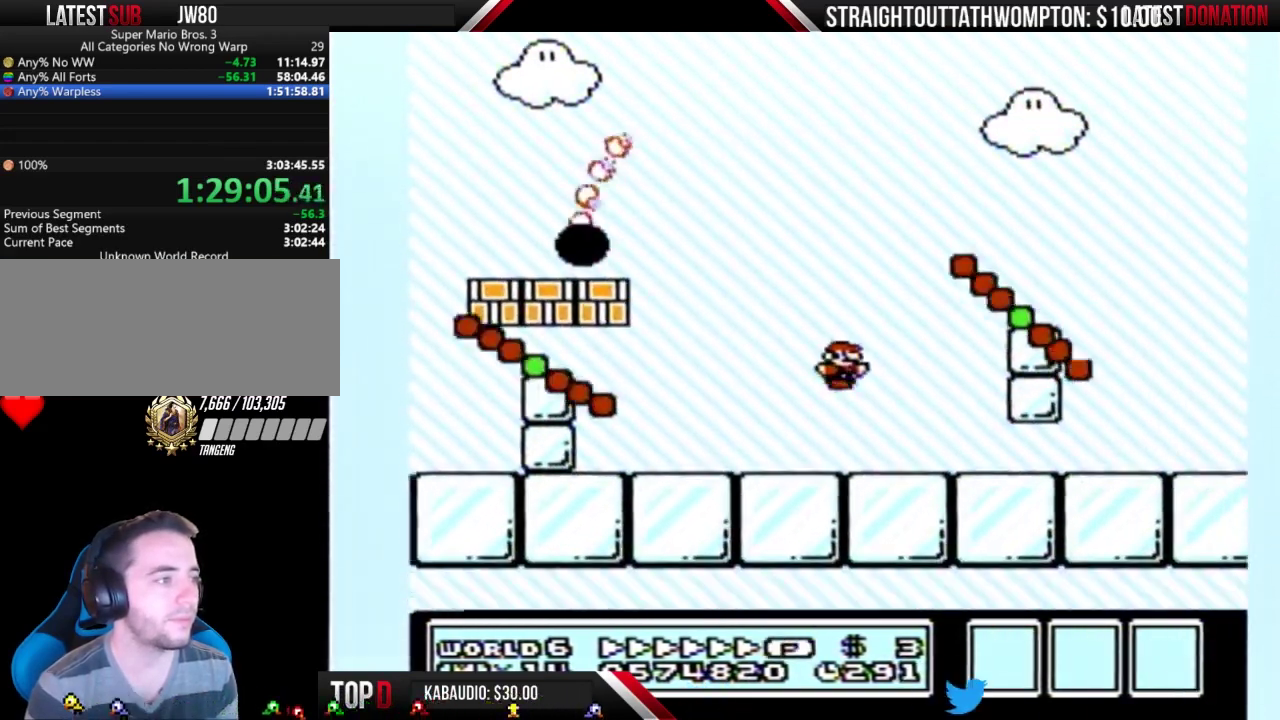
{"buttons": ["B", "DPAD_RIGHT"], "events": []}
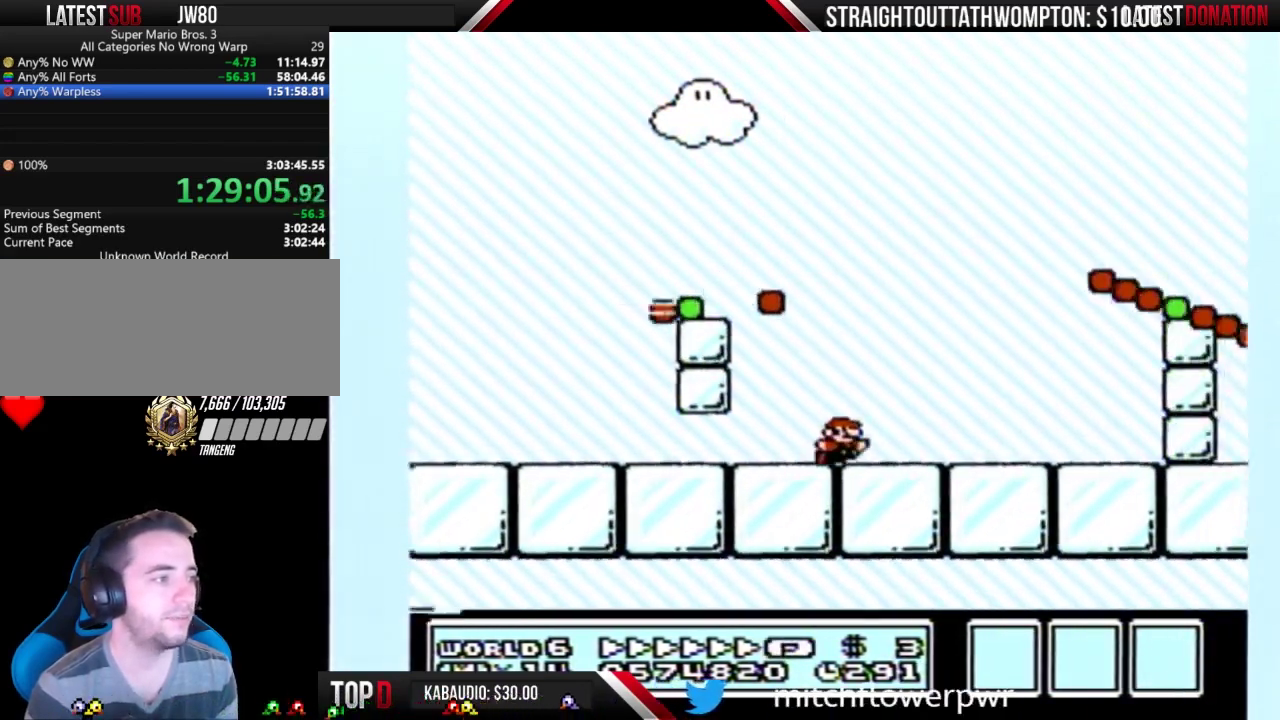
{"buttons": ["B", "DPAD_RIGHT"], "events": [[67, "A", "down"], [433, "A", "up"]]}
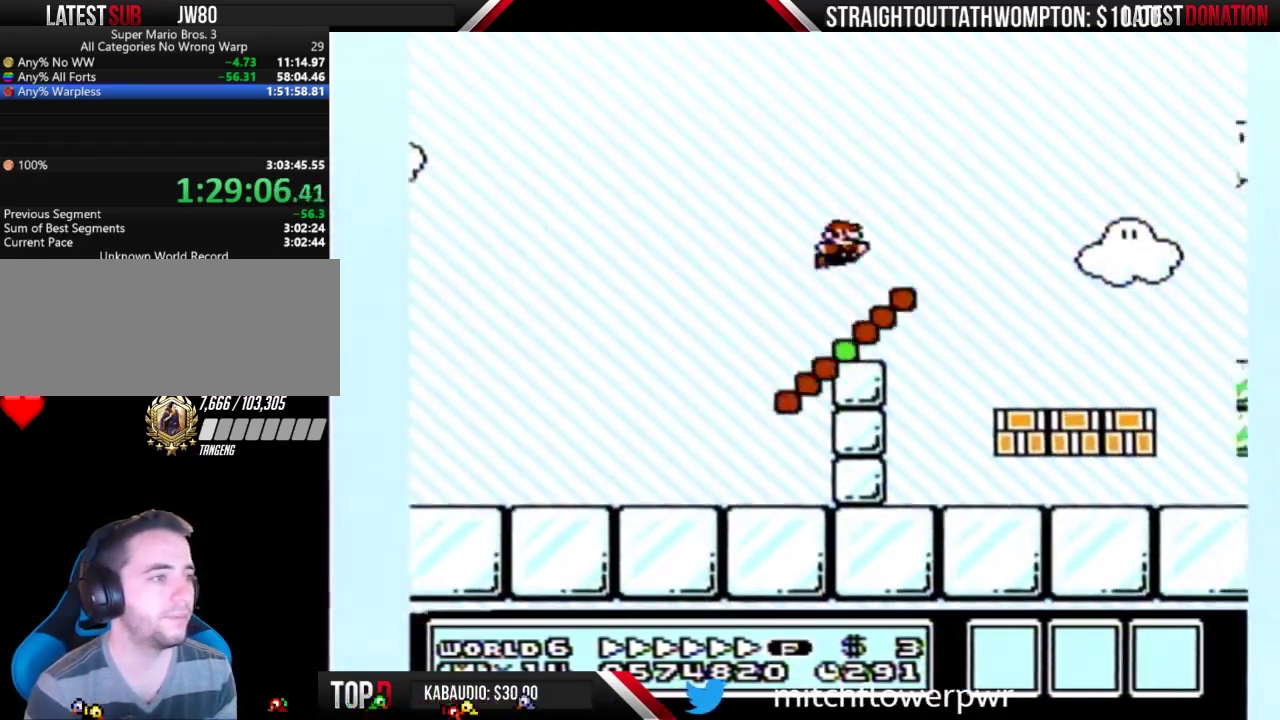
{"buttons": ["A", "B", "DPAD_RIGHT"], "events": [[500, "A", "down"]]}
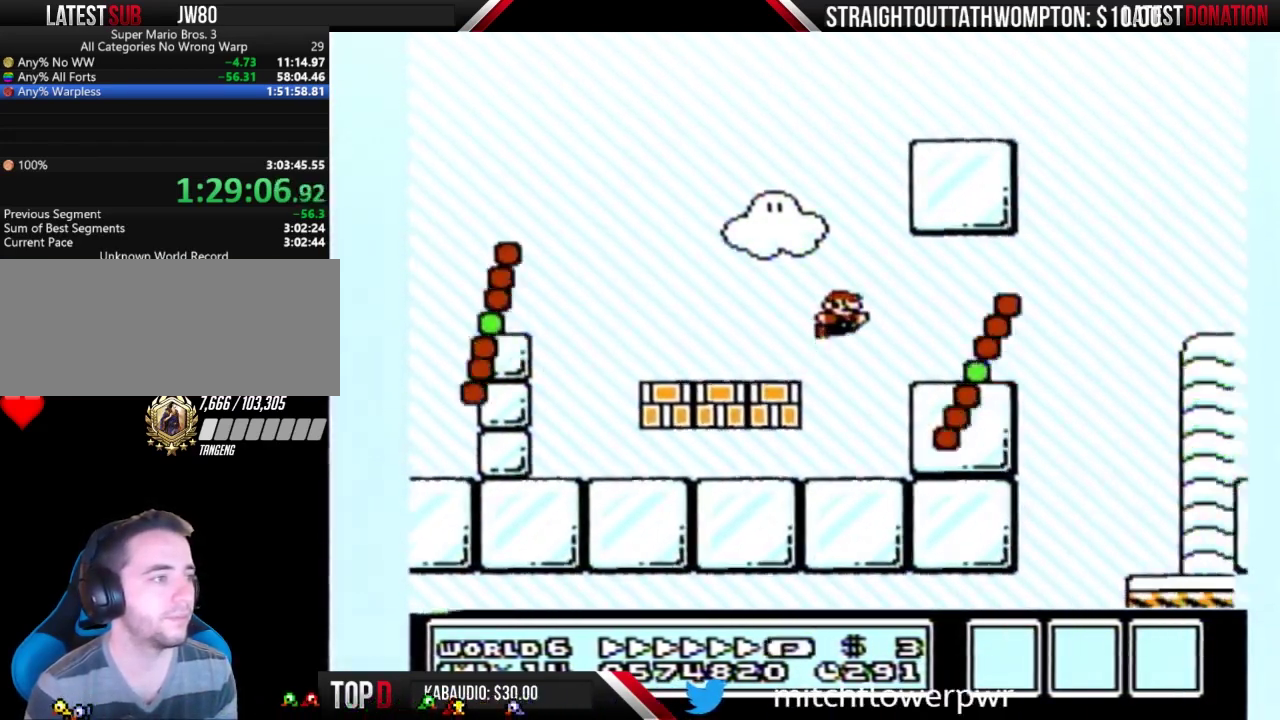
{"buttons": ["B", "DPAD_RIGHT"], "events": [[33, "A", "up"]]}
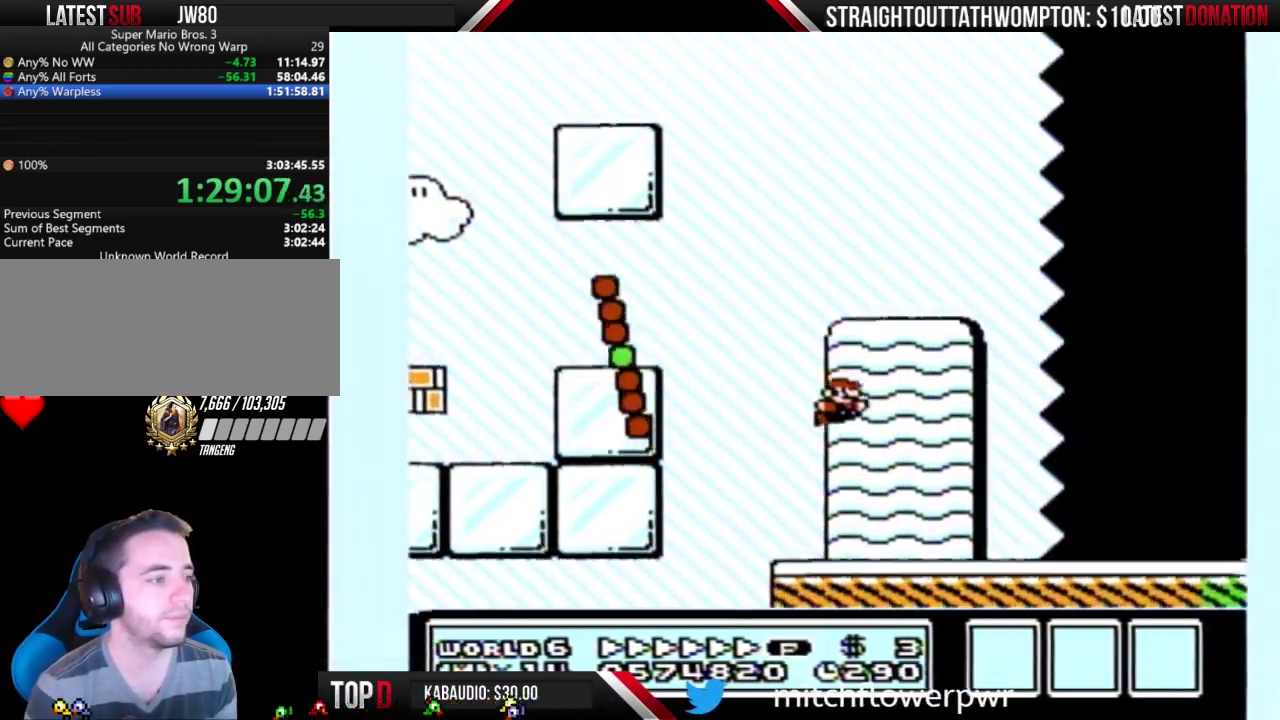
{"buttons": ["B", "DPAD_RIGHT"], "events": []}
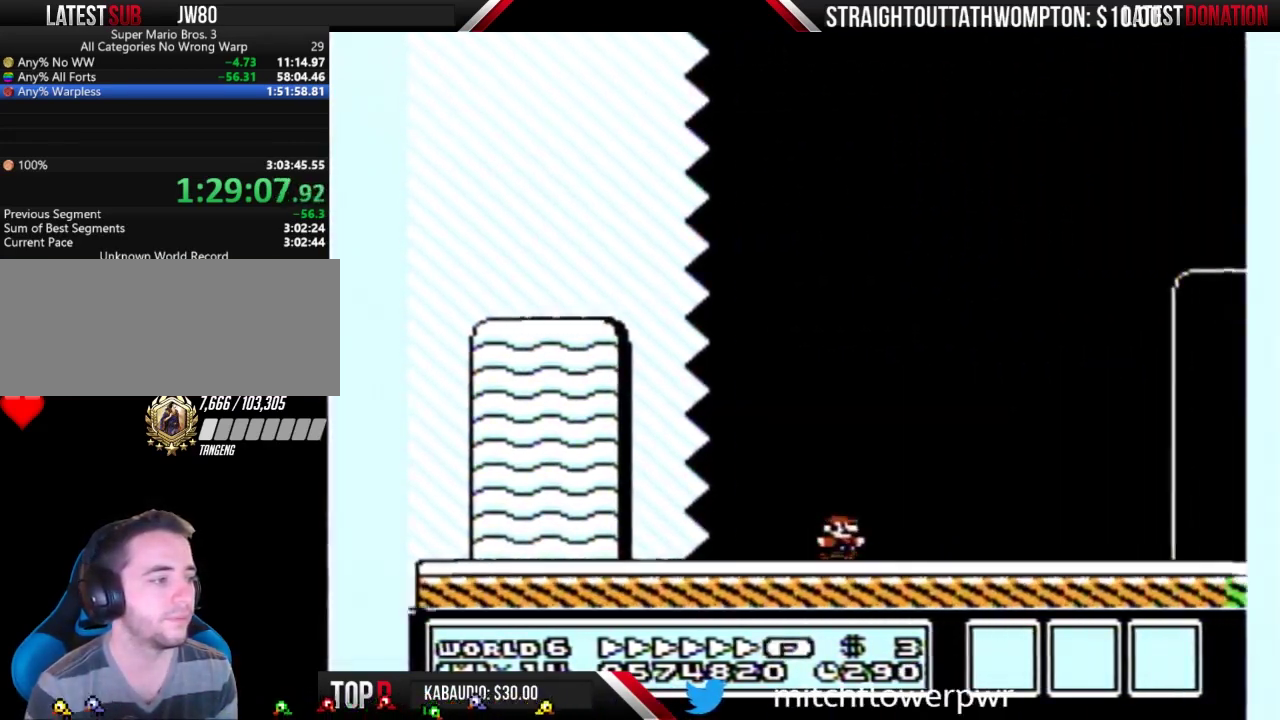
{"buttons": ["B", "DPAD_RIGHT"], "events": []}
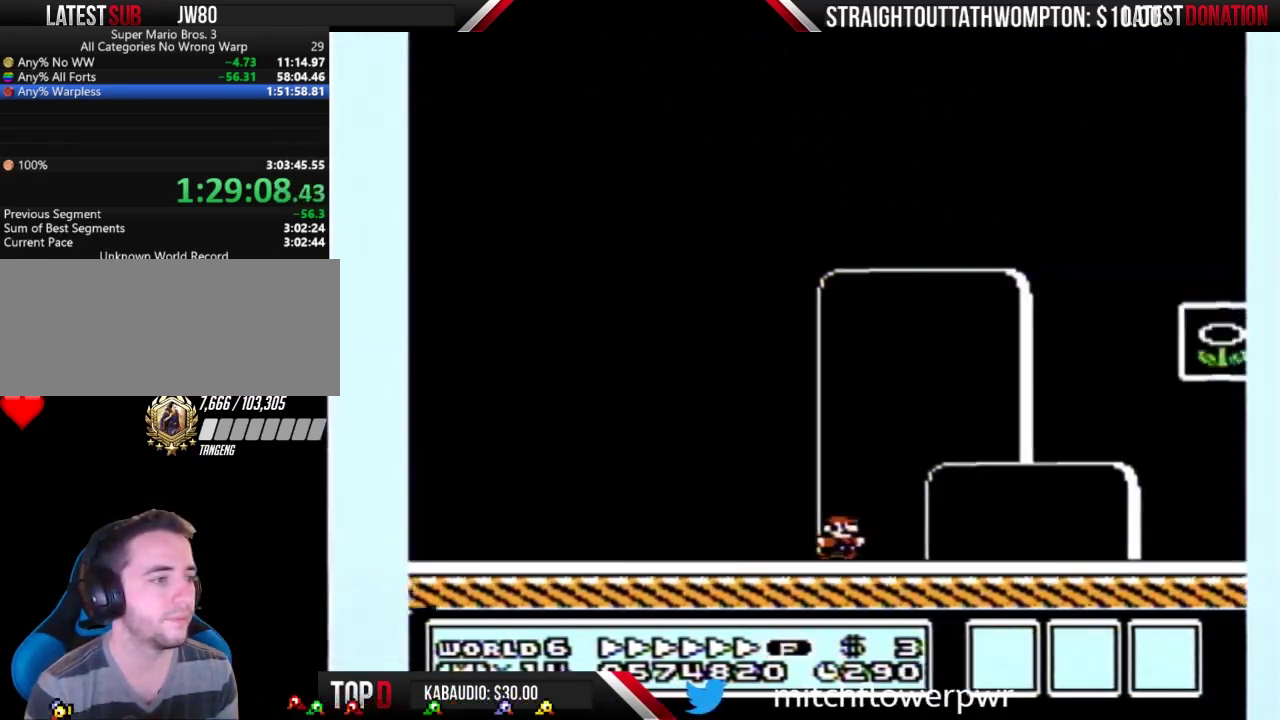
{"buttons": ["B", "DPAD_RIGHT"], "events": [[167, "A", "down"], [400, "A", "up"]]}
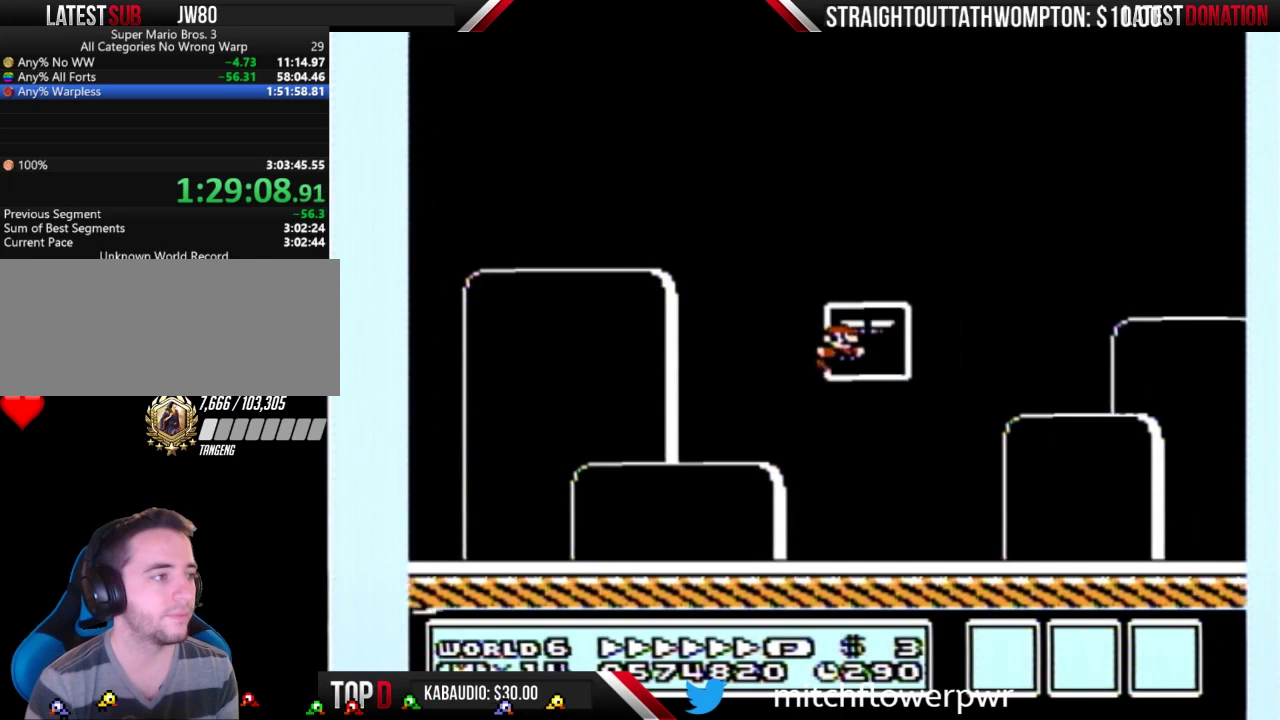
{"buttons": [], "events": [[100, "B", "up"], [133, "DPAD_RIGHT", "up"]]}